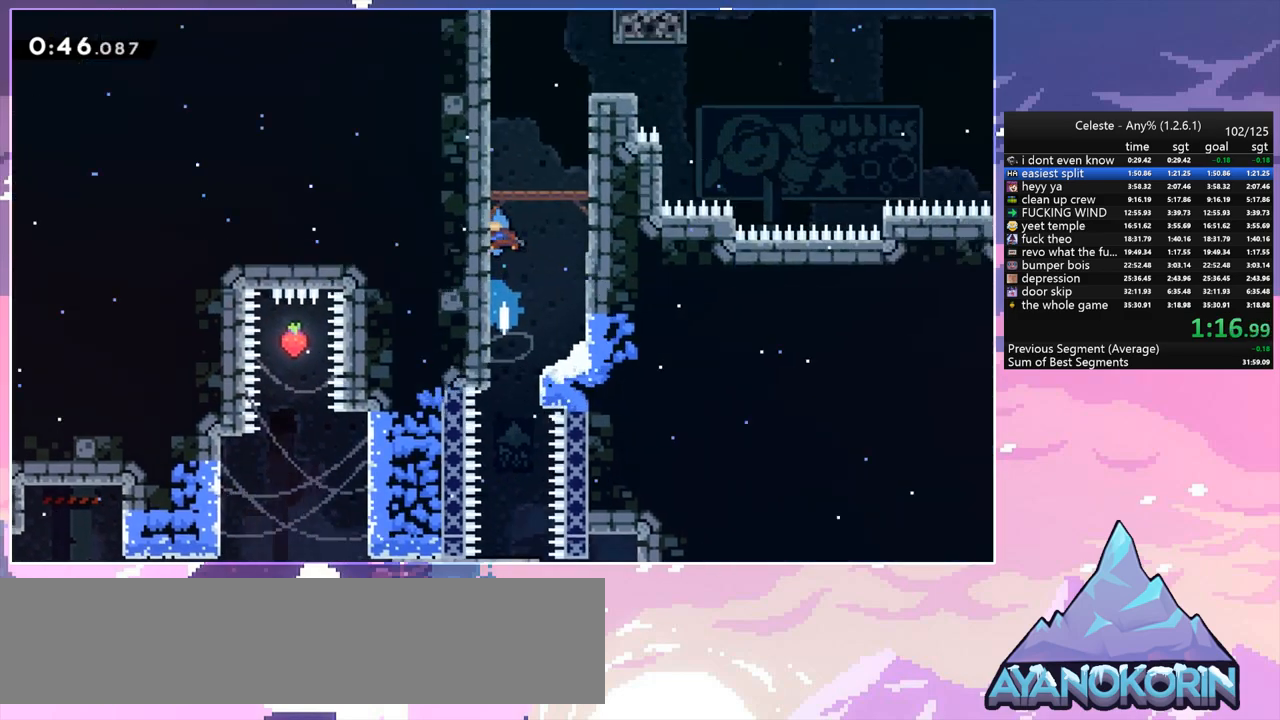
Gameplay with keyboard; each line is a JSON object with the keys held at the frame after it. "events" lists presses ("down") and releases ("up") of "dash", "down", "grab", "jump", "jump2", "left", "menu", "right", "skip" and "up" between this image and that frame as [ms after this image, input, new state], when the widget could be followed in between. No other keys are recorded. Mouse input is not recorded. Key names are as the overlay labels them; some are game actions (e.g. jump) rather than physical keys.
{"keys": [], "events": []}
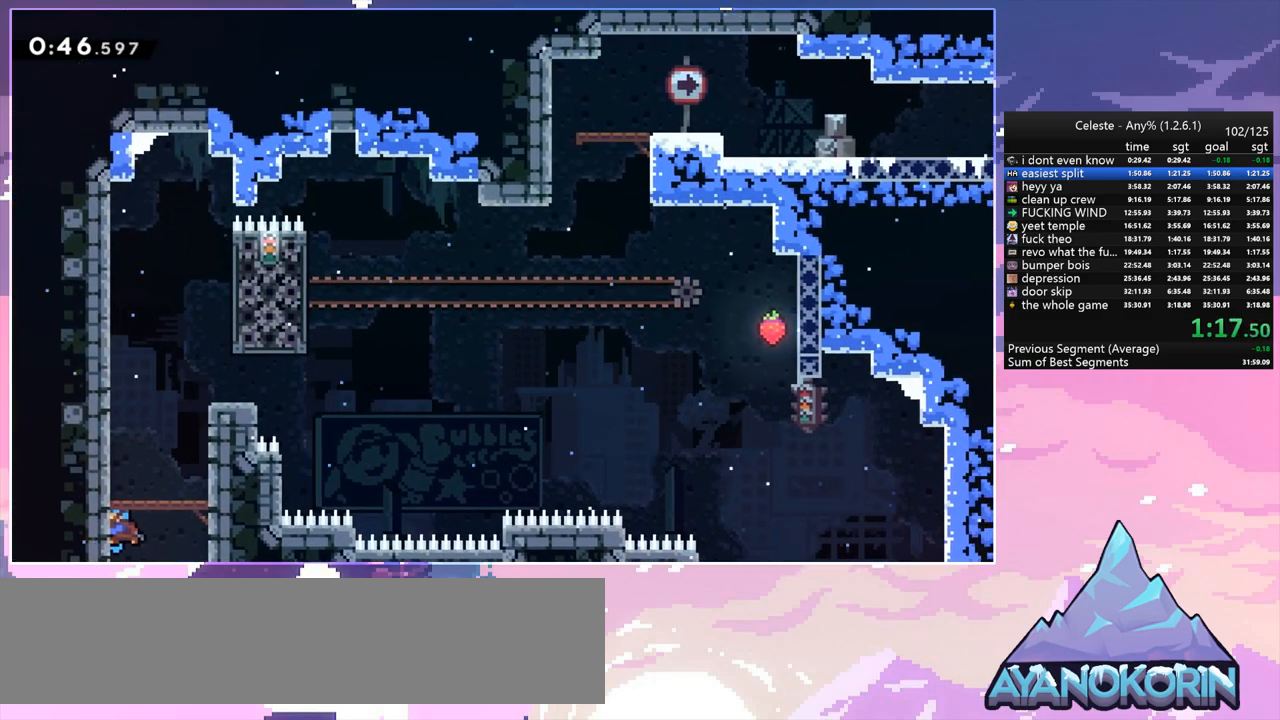
{"keys": ["dash", "down", "right"], "events": [[67, "jump", "down"], [350, "dash", "down"], [350, "down", "down"], [400, "jump", "up"], [400, "right", "down"]]}
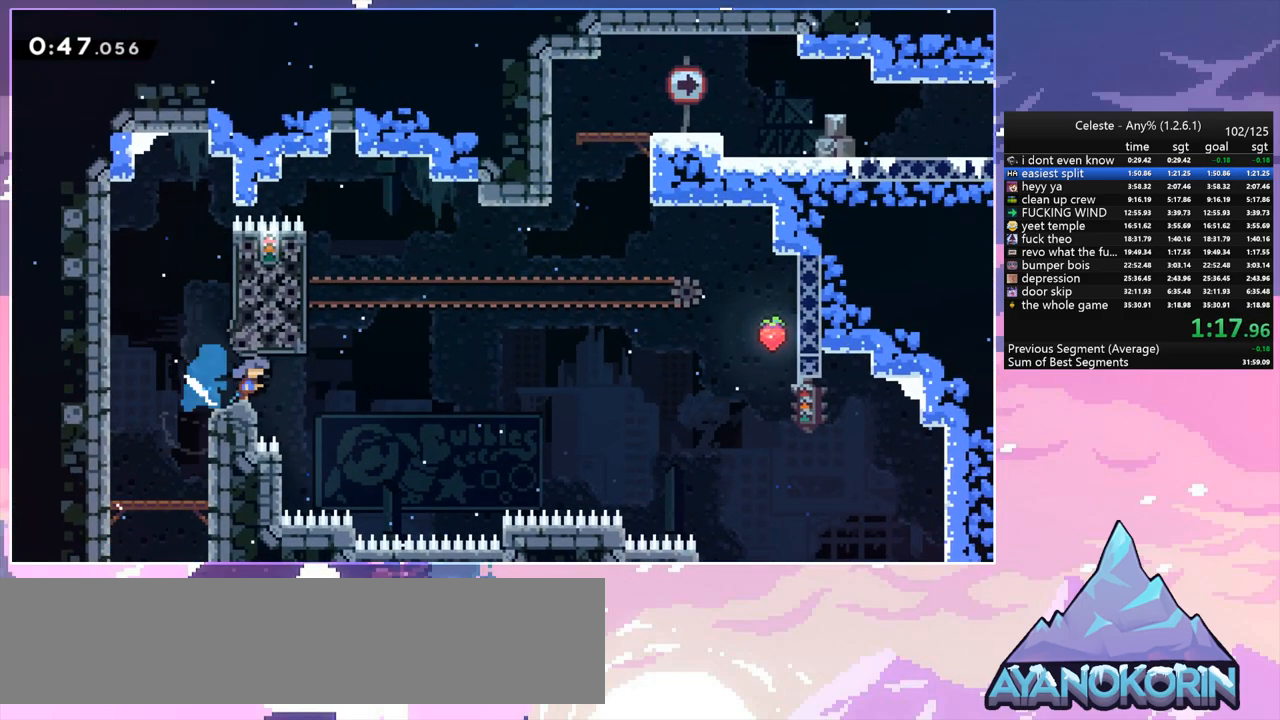
{"keys": ["dash", "up"], "events": [[83, "down", "up"], [83, "jump", "down"], [167, "dash", "up"], [267, "up", "down"], [317, "right", "up"], [400, "dash", "down"], [400, "jump", "up"]]}
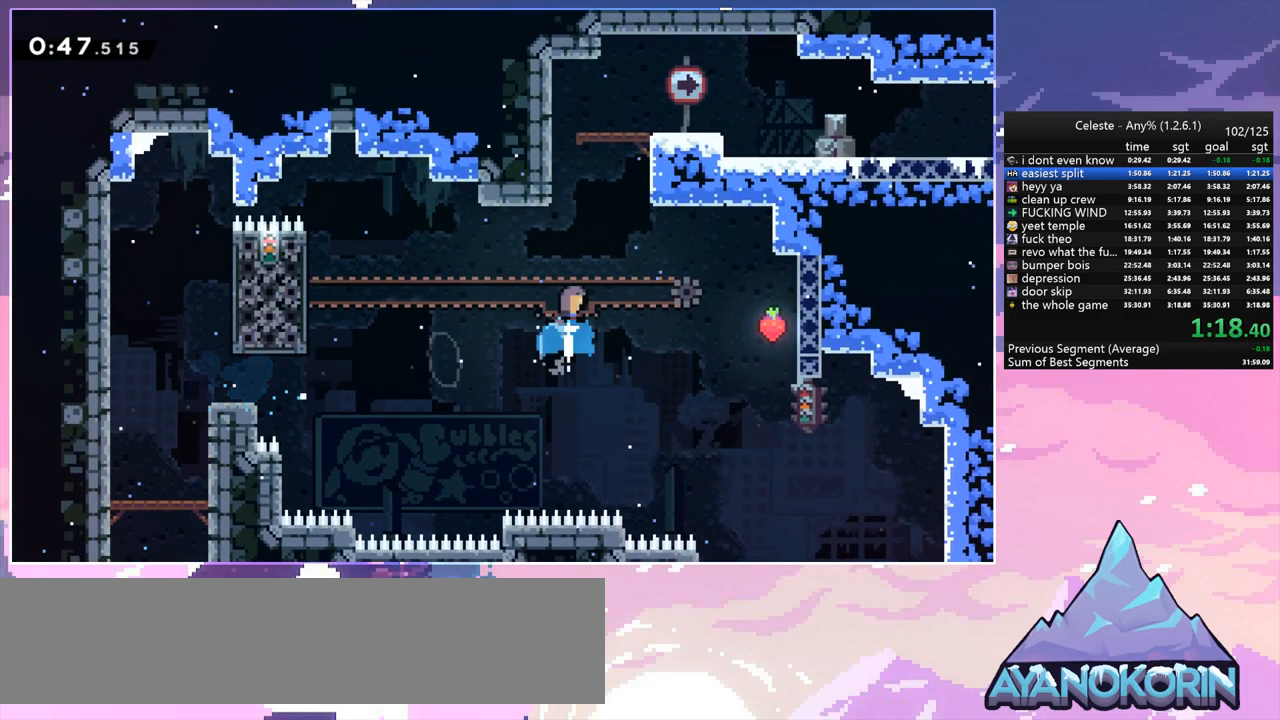
{"keys": ["right"], "events": [[150, "jump", "down"], [233, "right", "down"], [283, "dash", "up"], [383, "jump", "up"], [383, "up", "up"]]}
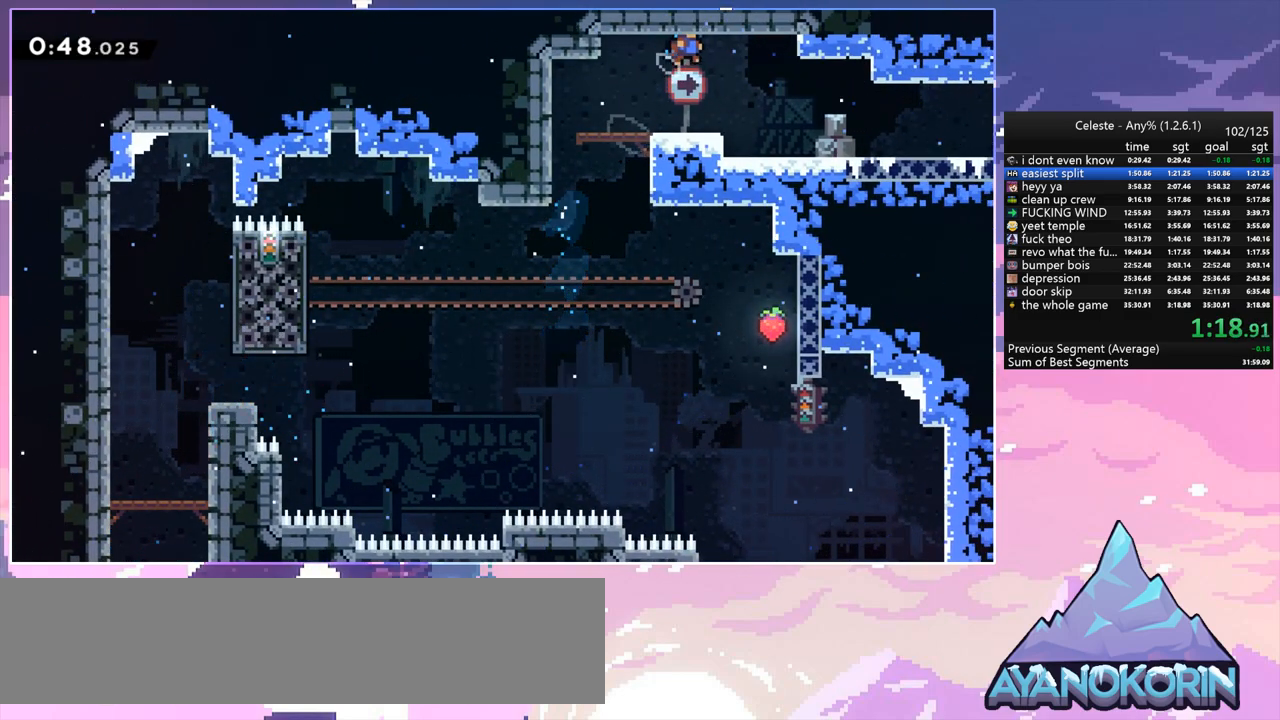
{"keys": ["dash", "down", "right"], "events": [[17, "down", "down"], [350, "dash", "down"], [400, "jump", "down"], [450, "jump", "up"]]}
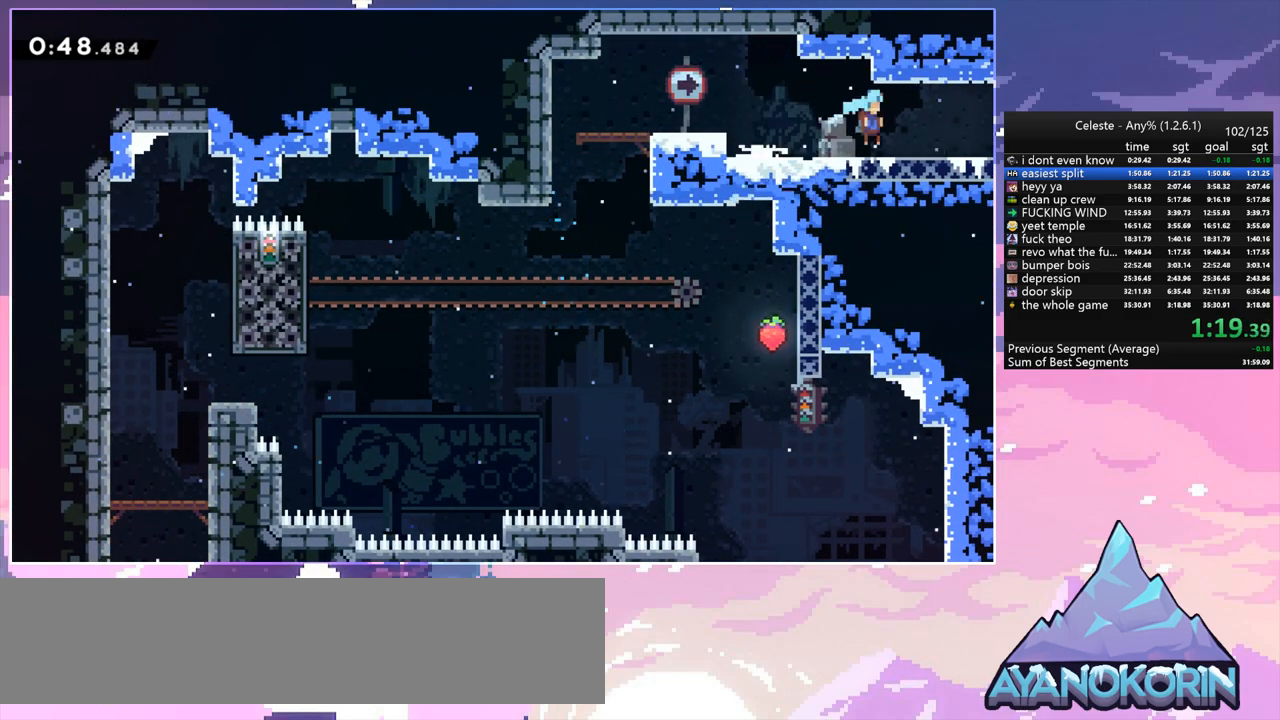
{"keys": ["right"], "events": [[33, "dash", "up"], [83, "dash", "down"], [133, "jump", "down"], [217, "dash", "up"], [217, "jump", "up"], [267, "down", "up"]]}
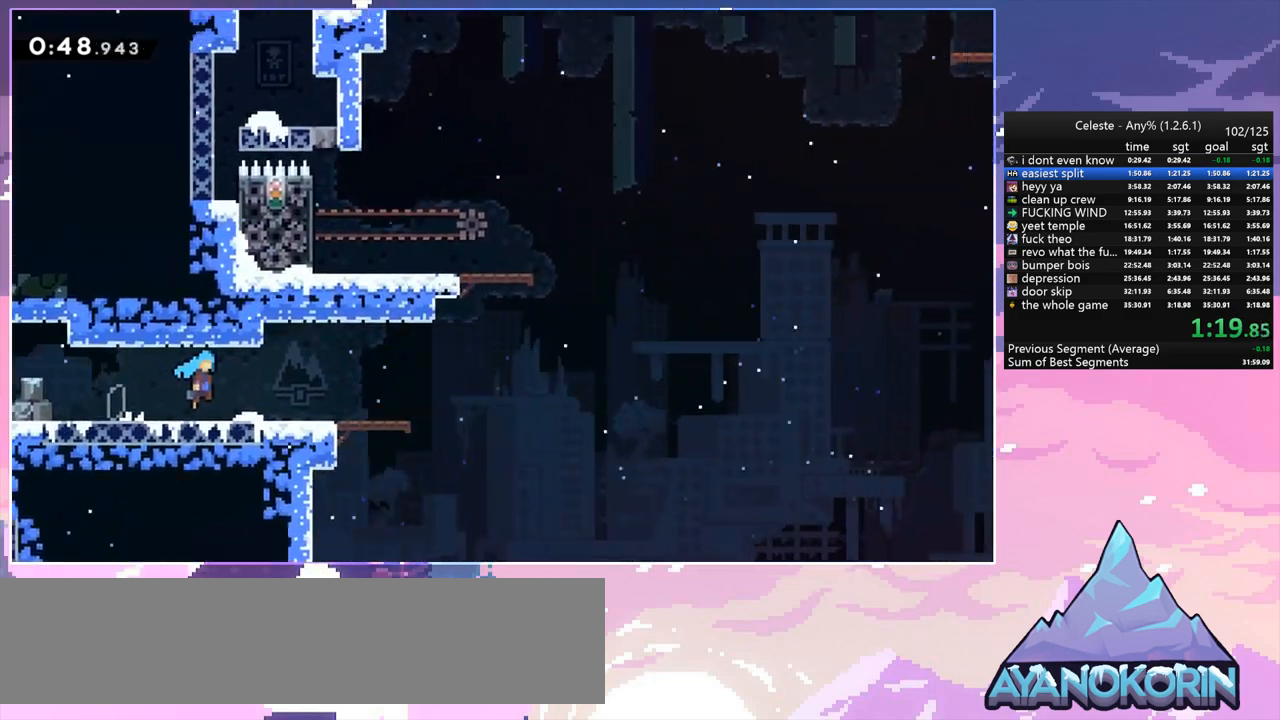
{"keys": ["right"], "events": []}
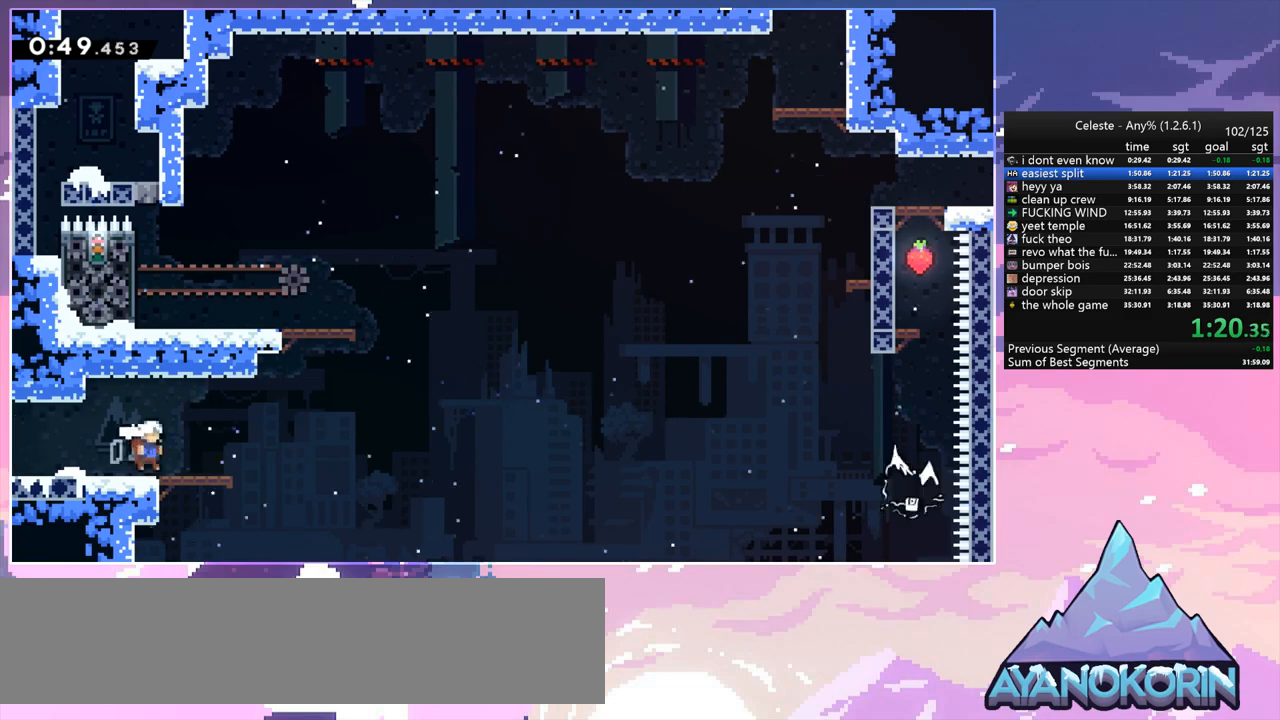
{"keys": ["grab", "jump", "left", "up"], "events": [[17, "jump", "down"], [200, "jump", "up"], [250, "dash", "down"], [250, "left", "down"], [250, "right", "up"], [300, "up", "down"], [350, "grab", "down"], [400, "jump", "down"], [433, "dash", "up"]]}
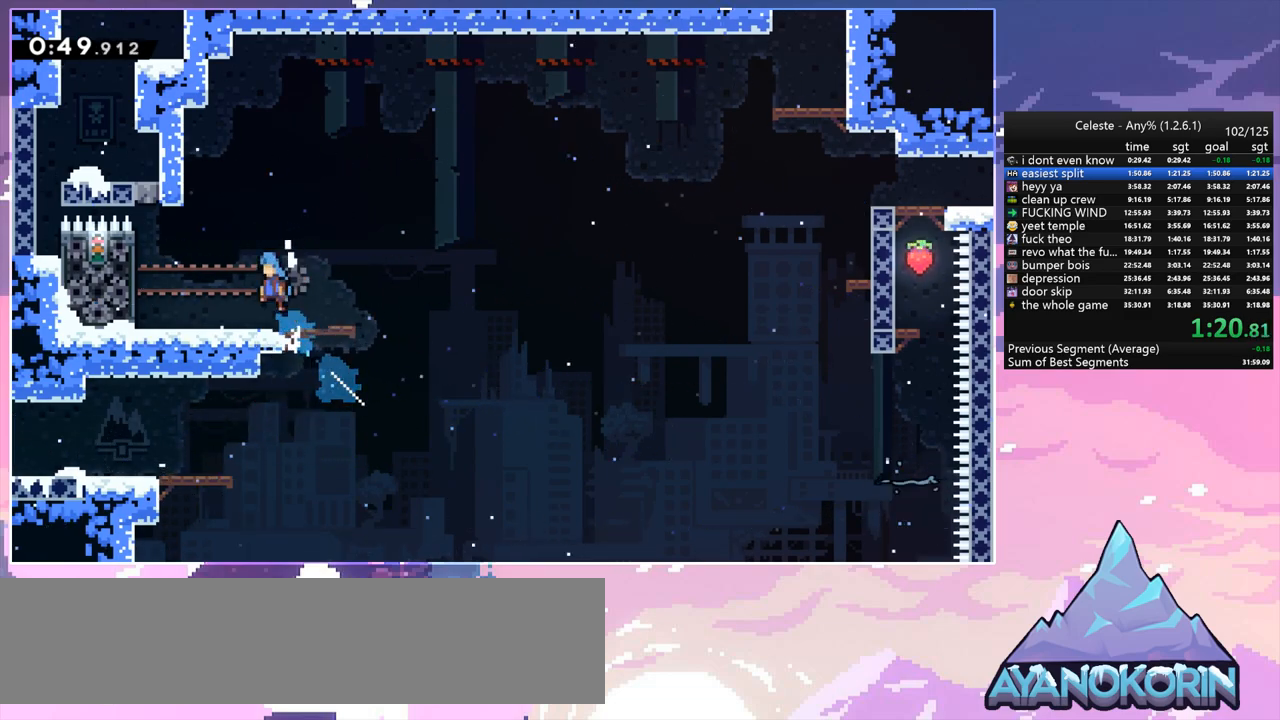
{"keys": ["right"], "events": [[33, "grab", "up"], [33, "jump", "up"], [133, "up", "up"], [267, "left", "up"], [317, "down", "down"], [367, "right", "down"], [400, "dash", "down"], [400, "jump", "down"], [500, "dash", "up"], [500, "down", "up"], [500, "jump", "up"]]}
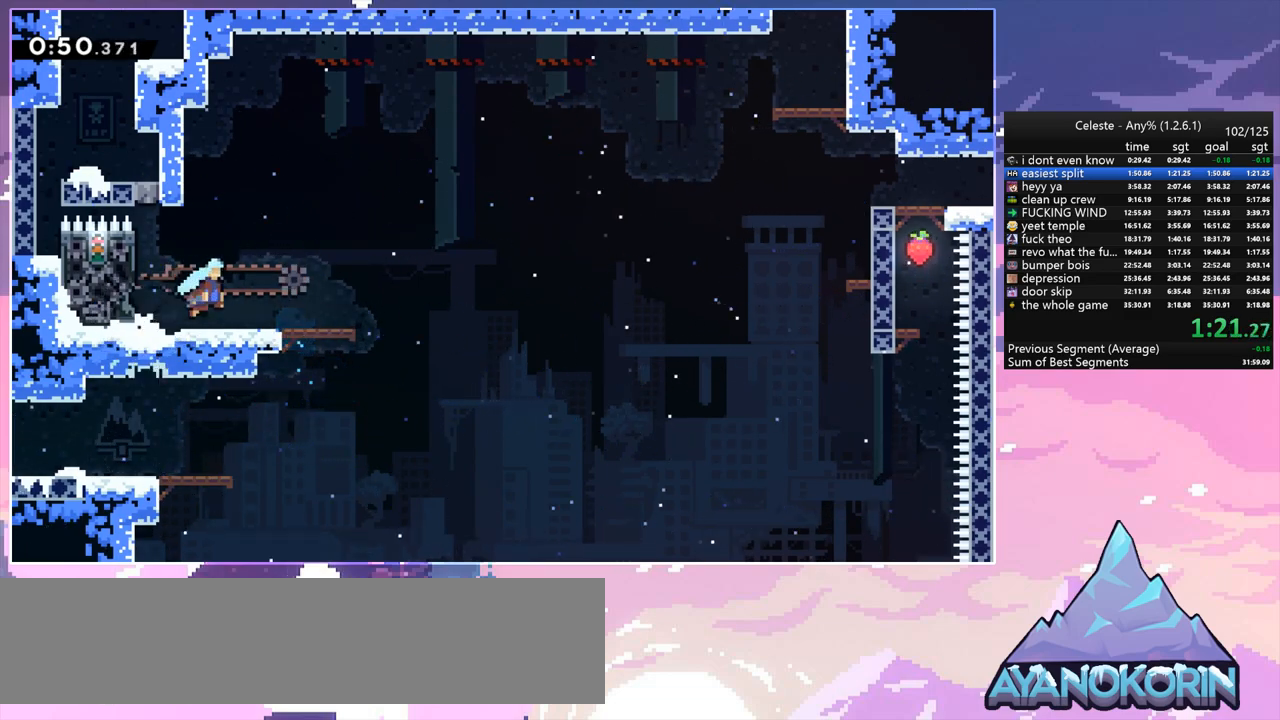
{"keys": ["jump", "right", "up"], "events": [[100, "up", "down"], [150, "jump", "down"]]}
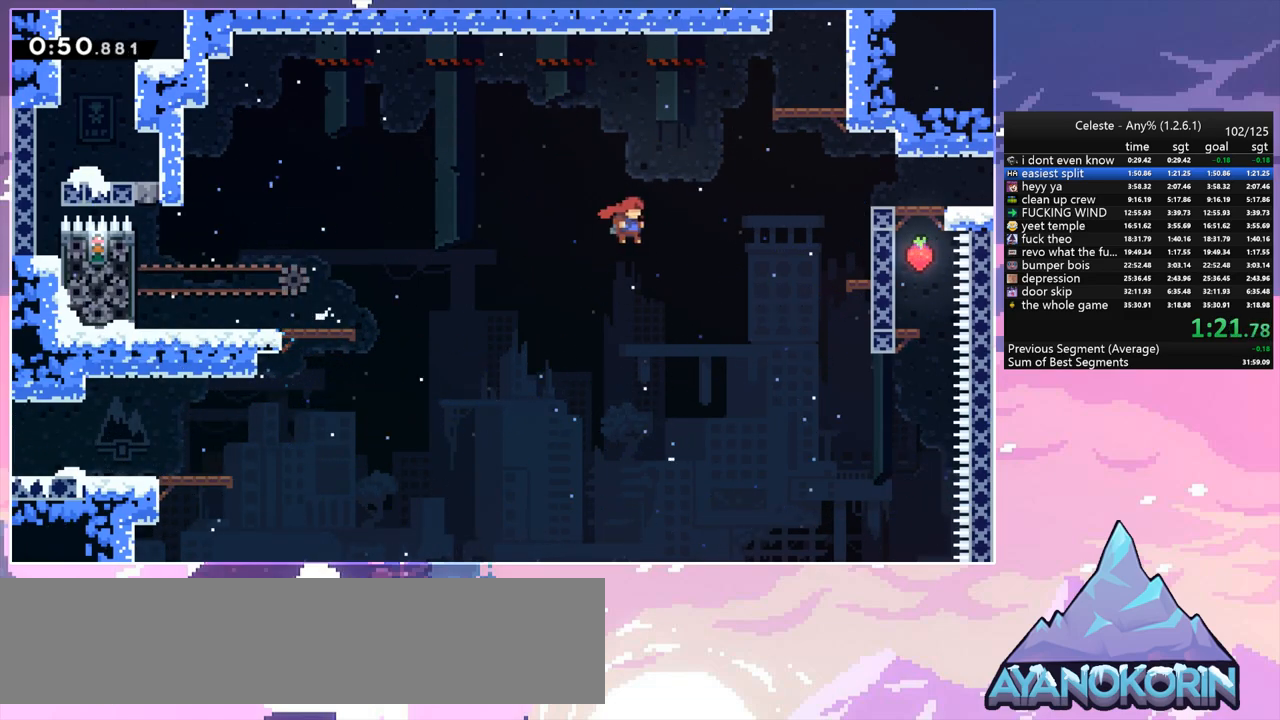
{"keys": ["grab", "jump", "jump2", "right", "up"], "events": [[67, "dash", "down"], [117, "jump", "up"], [300, "grab", "down"], [350, "dash", "up"], [400, "jump", "down"], [483, "jump2", "down"]]}
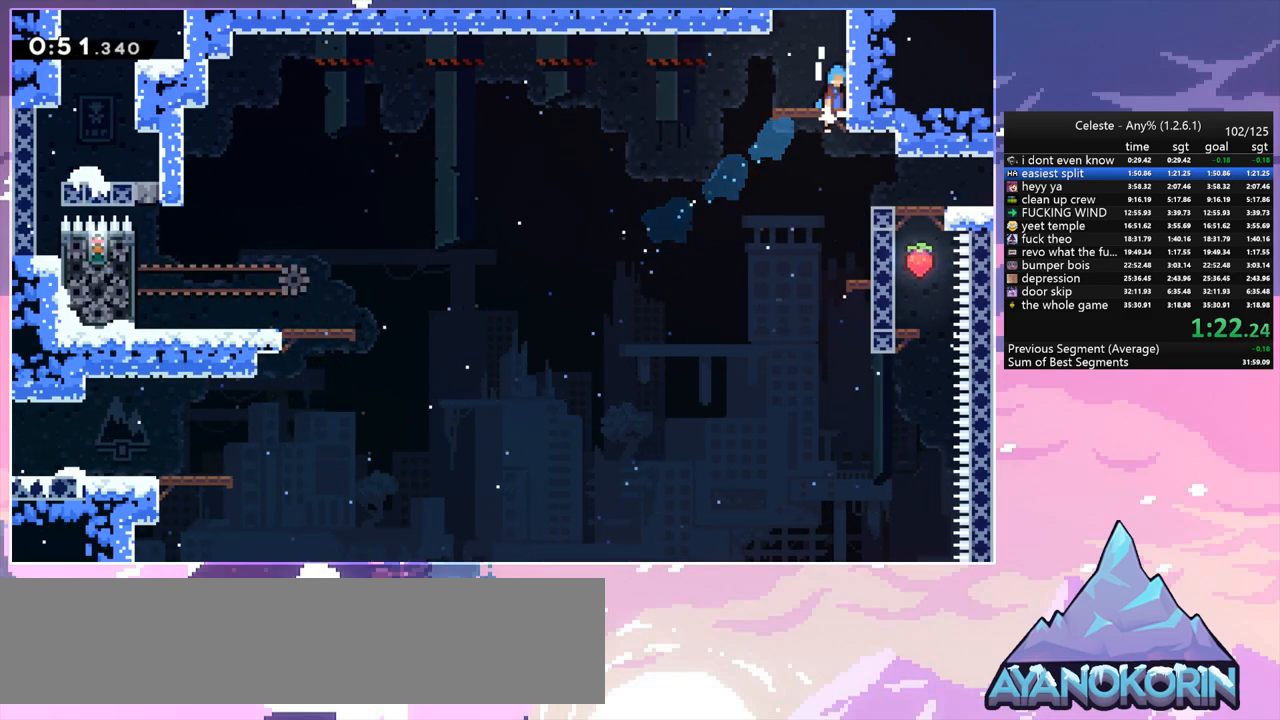
{"keys": ["jump", "left"], "events": [[33, "jump", "up"], [133, "jump", "down"], [133, "jump2", "up"], [167, "jump2", "down"], [217, "jump", "up"], [267, "jump", "down"], [267, "left", "down"], [267, "right", "up"], [317, "grab", "up"], [317, "jump2", "up"], [367, "up", "up"]]}
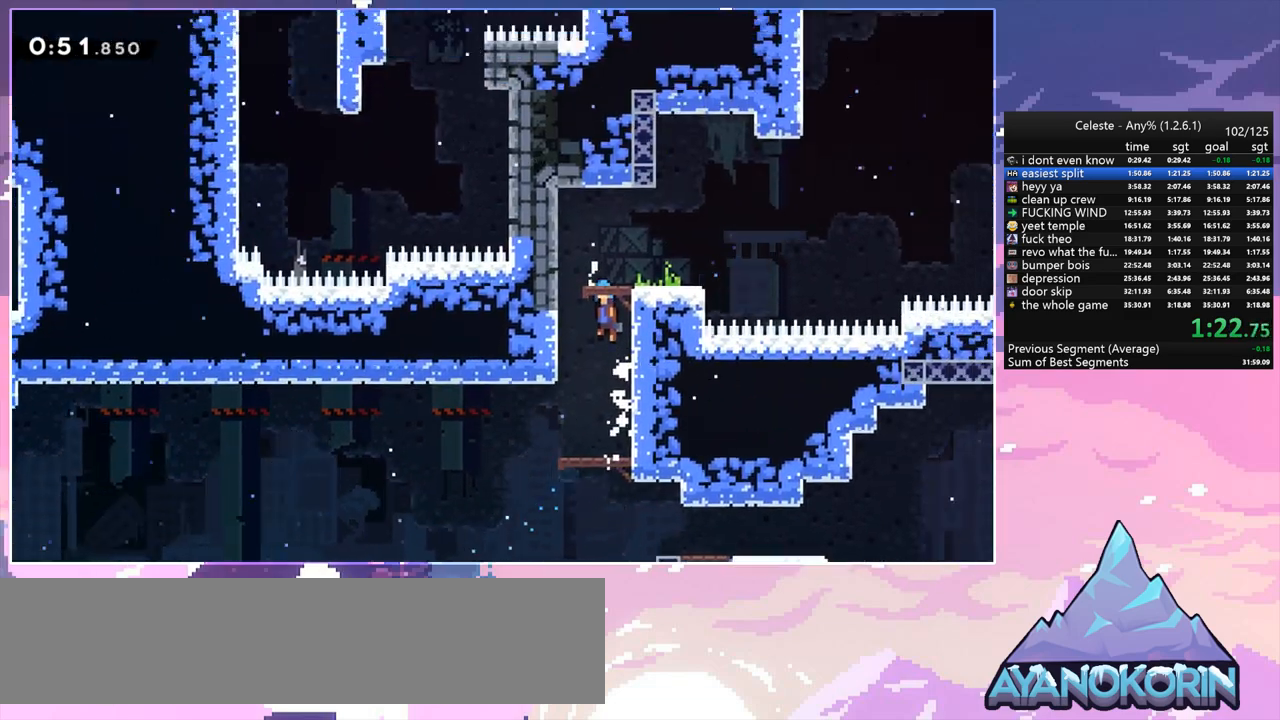
{"keys": ["jump", "left"], "events": []}
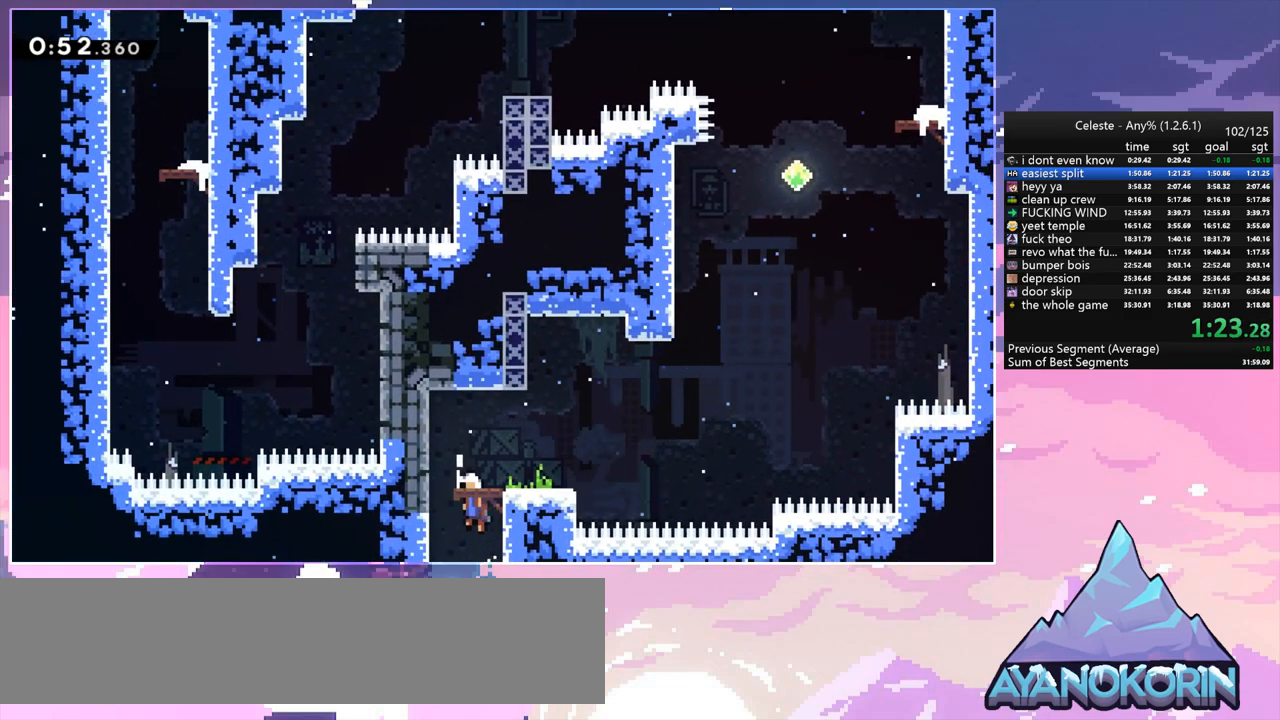
{"keys": ["jump", "right", "up"], "events": [[117, "down", "down"], [167, "dash", "down"], [200, "jump", "up"], [250, "left", "up"], [250, "right", "down"], [350, "down", "up"], [400, "jump", "down"], [483, "dash", "up"], [483, "up", "down"]]}
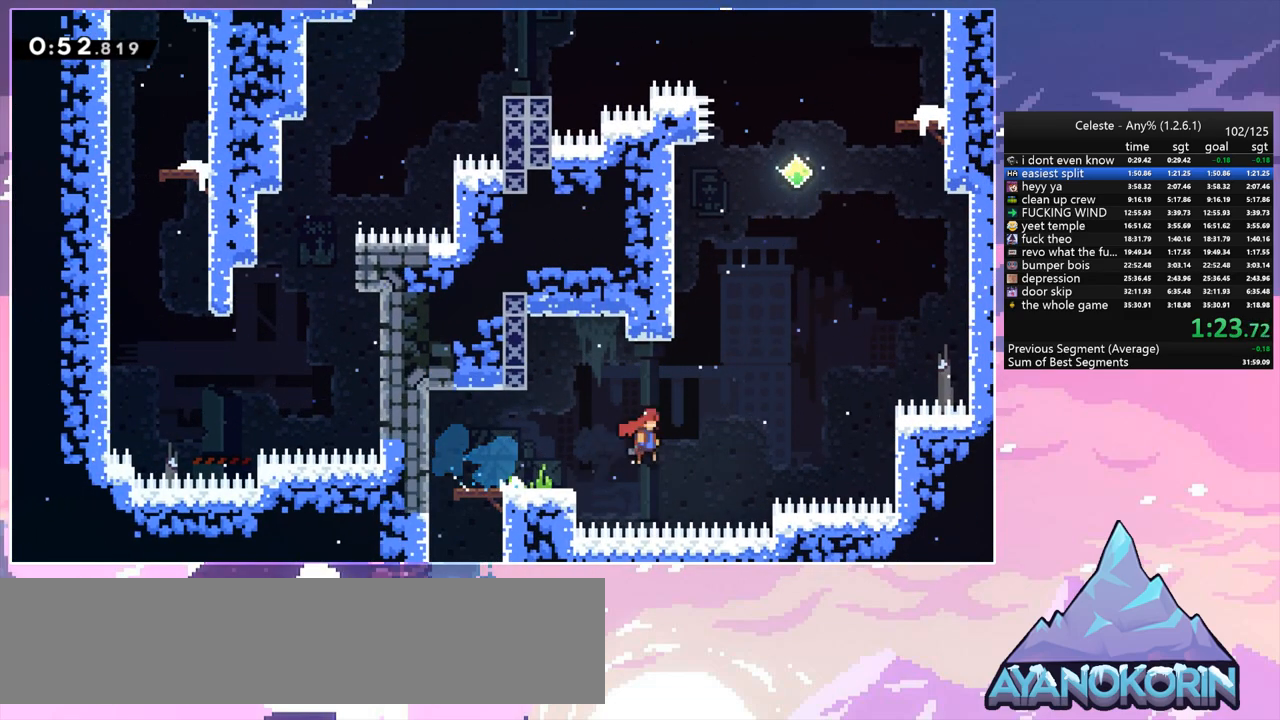
{"keys": ["jump", "right", "up"], "events": [[33, "dash", "down"], [83, "jump", "up"], [83, "right", "up"], [317, "jump", "down"], [367, "right", "down"], [400, "dash", "up"], [450, "right", "up"], [500, "right", "down"]]}
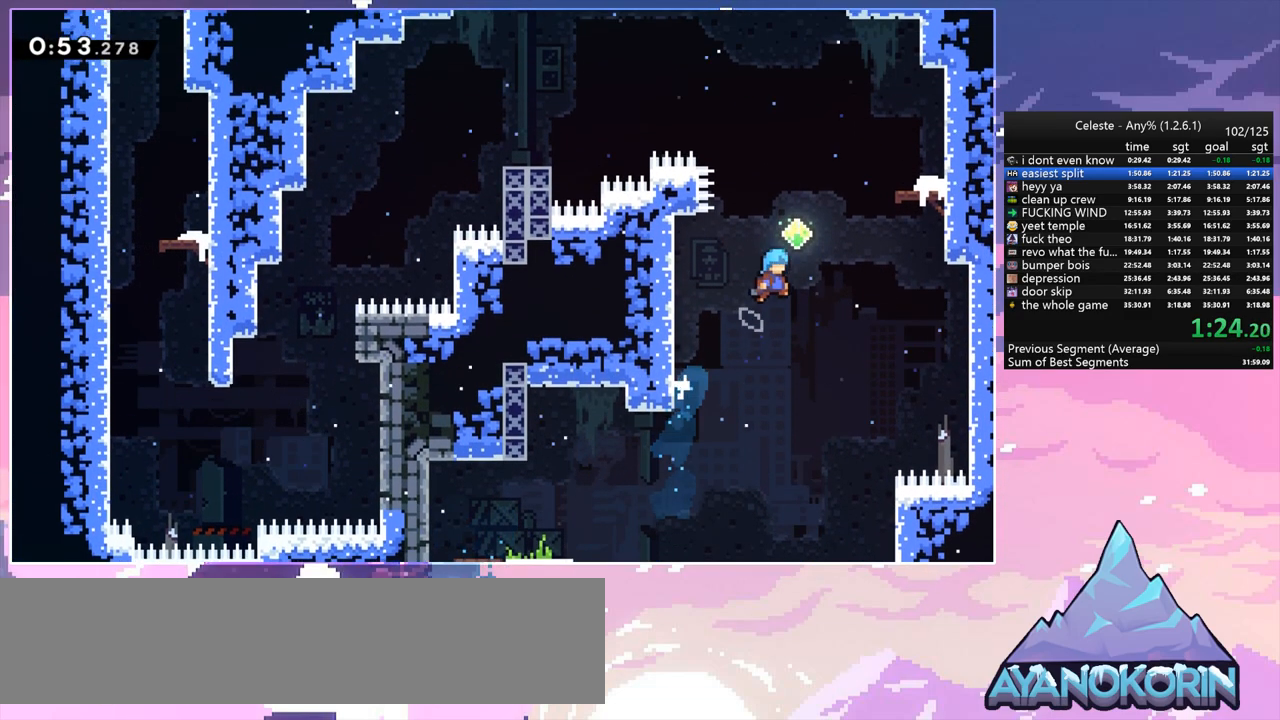
{"keys": ["down", "right"], "events": [[100, "dash", "down"], [150, "jump", "up"], [283, "dash", "up"], [333, "up", "up"], [417, "down", "down"]]}
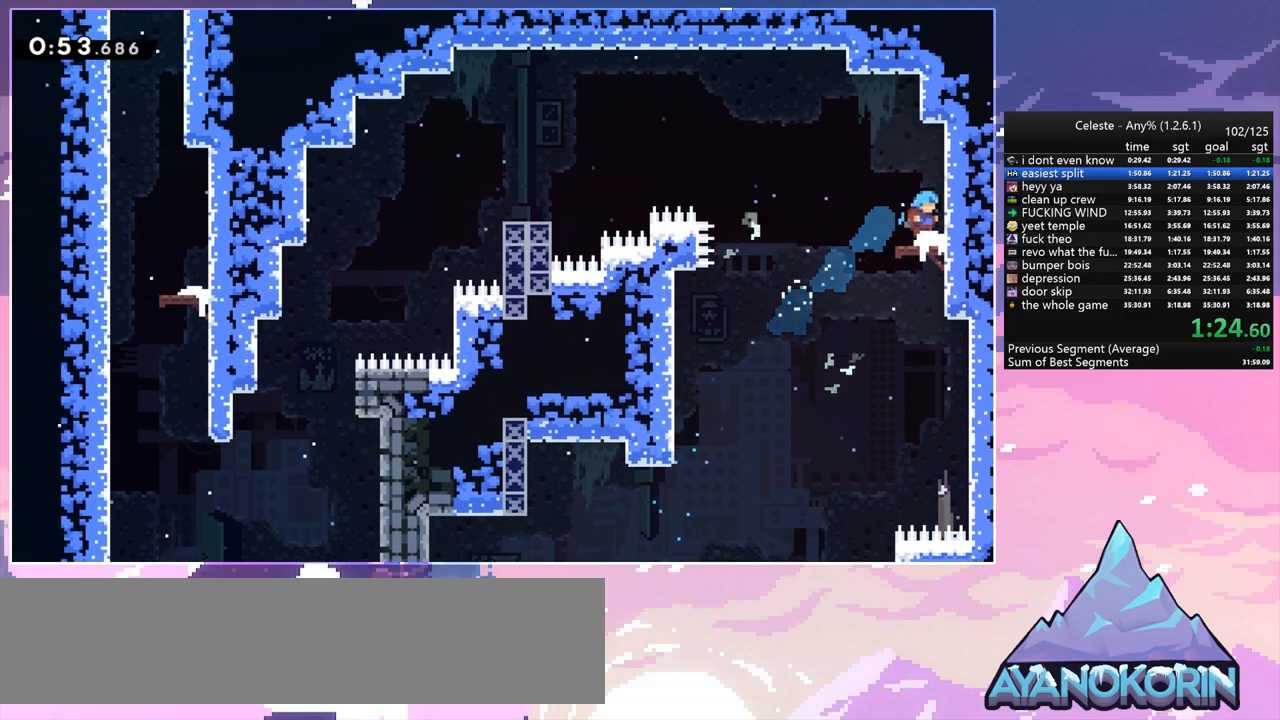
{"keys": ["jump", "left"], "events": [[17, "left", "down"], [17, "right", "up"], [117, "dash", "down"], [250, "jump", "down"], [300, "down", "up"], [350, "dash", "up"]]}
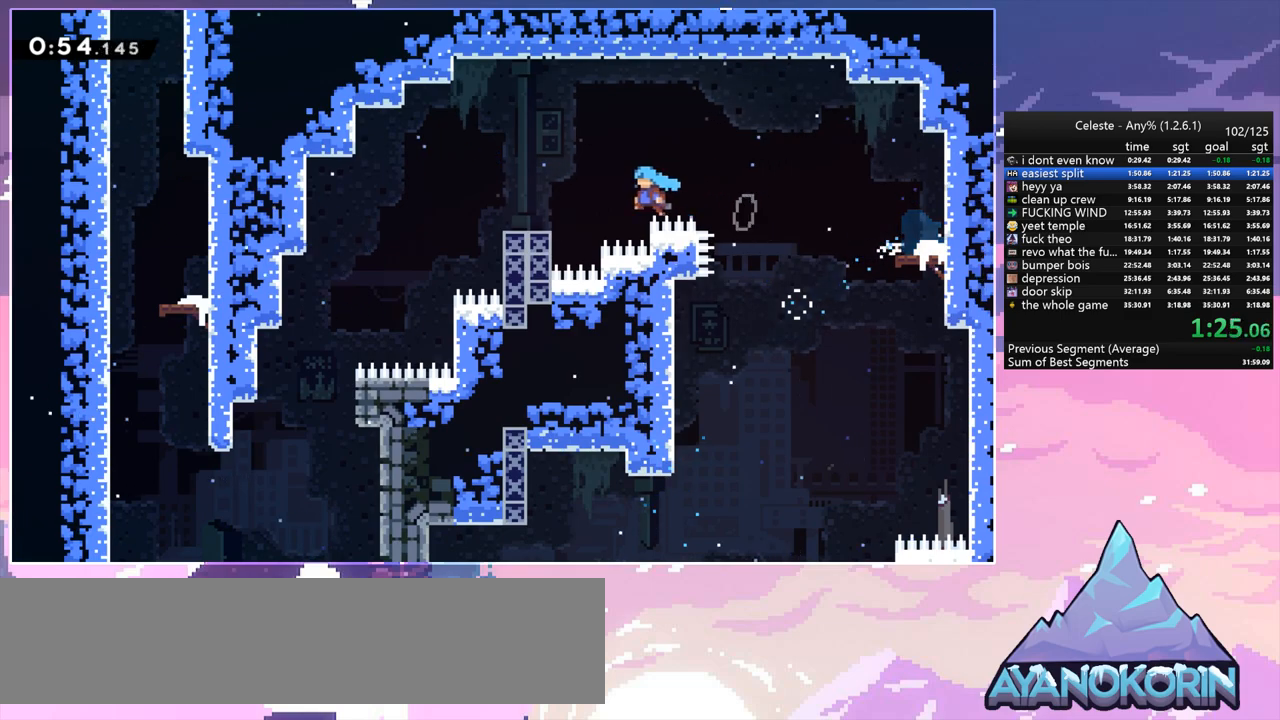
{"keys": ["left"], "events": [[400, "jump", "up"]]}
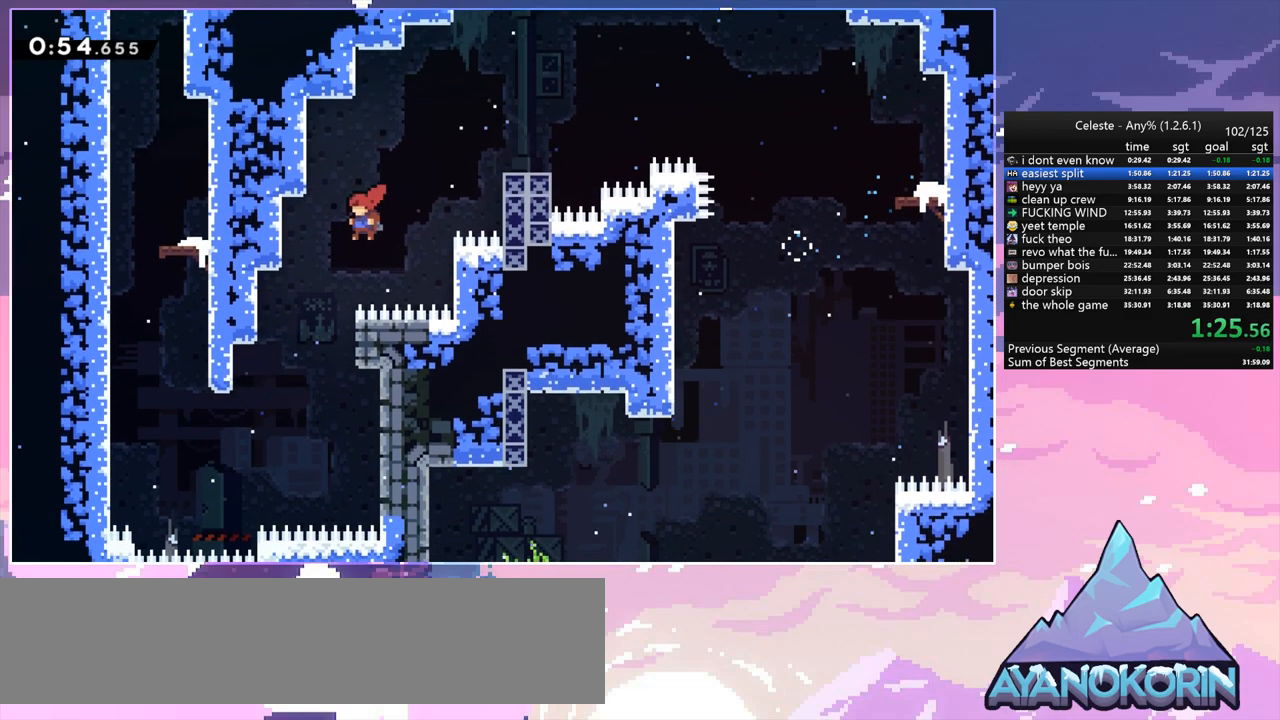
{"keys": ["left"], "events": []}
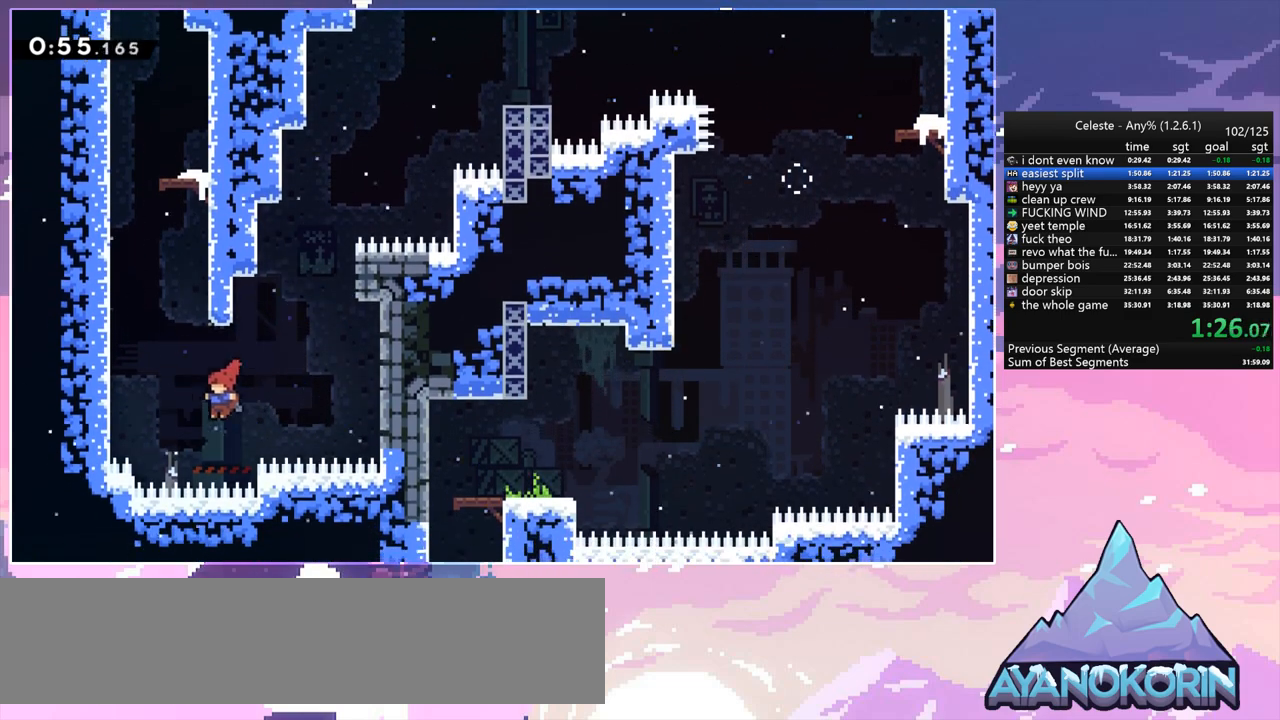
{"keys": ["jump", "up"], "events": [[67, "up", "down"], [117, "dash", "down"], [117, "left", "up"], [350, "jump", "down"], [433, "dash", "up"]]}
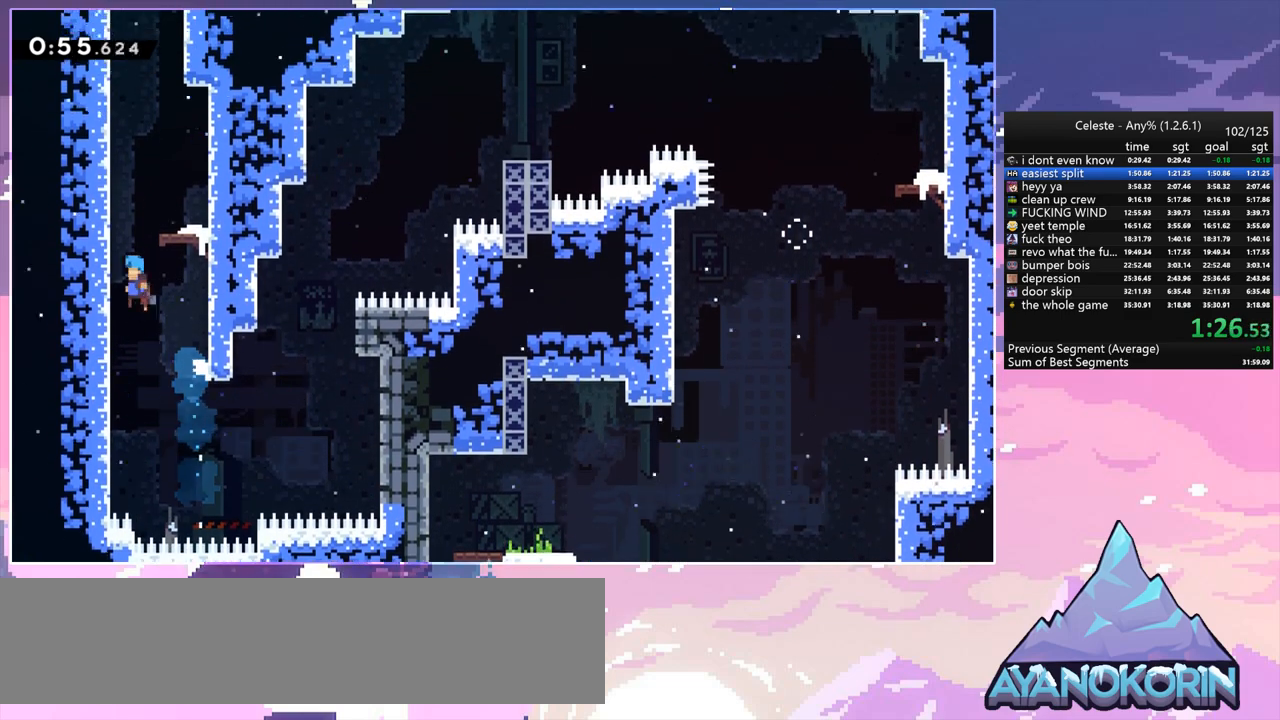
{"keys": ["jump", "up"], "events": [[33, "jump", "up"], [83, "jump", "down"], [83, "up", "up"], [217, "jump", "up"], [367, "up", "down"], [450, "jump", "down"]]}
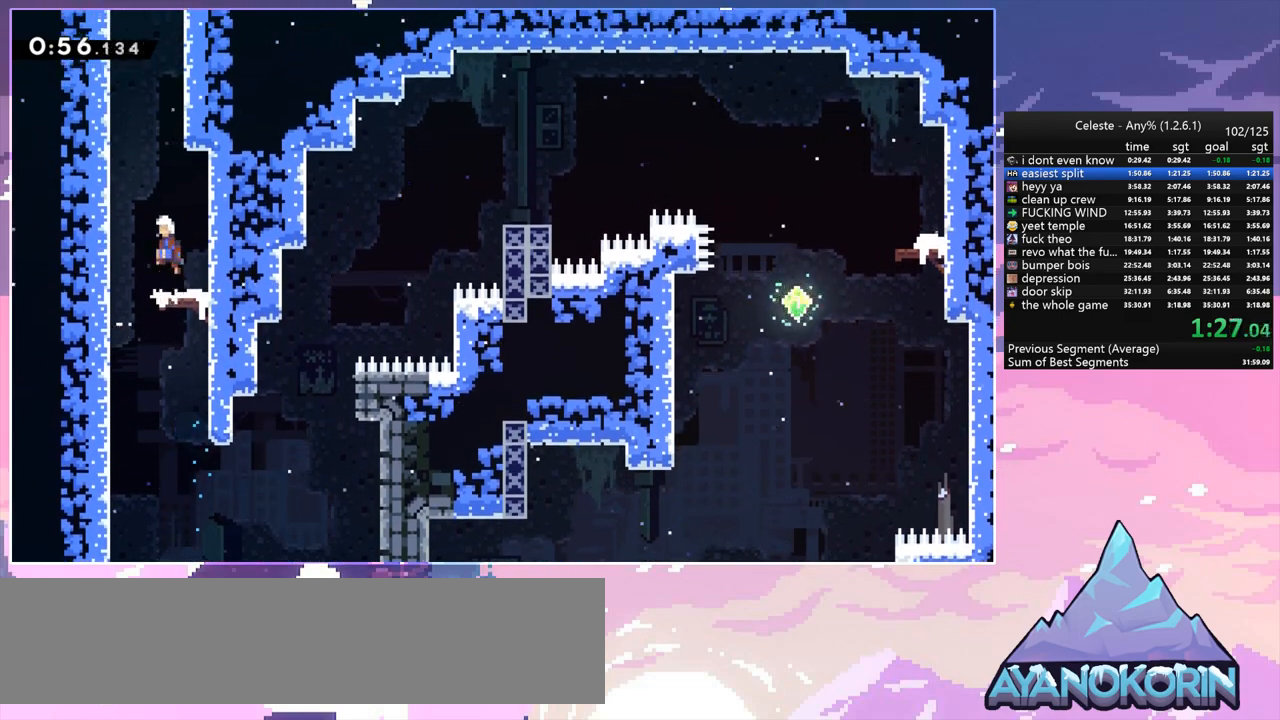
{"keys": ["dash", "jump", "up"], "events": [[150, "dash", "down"], [183, "jump", "up"], [383, "jump", "down"]]}
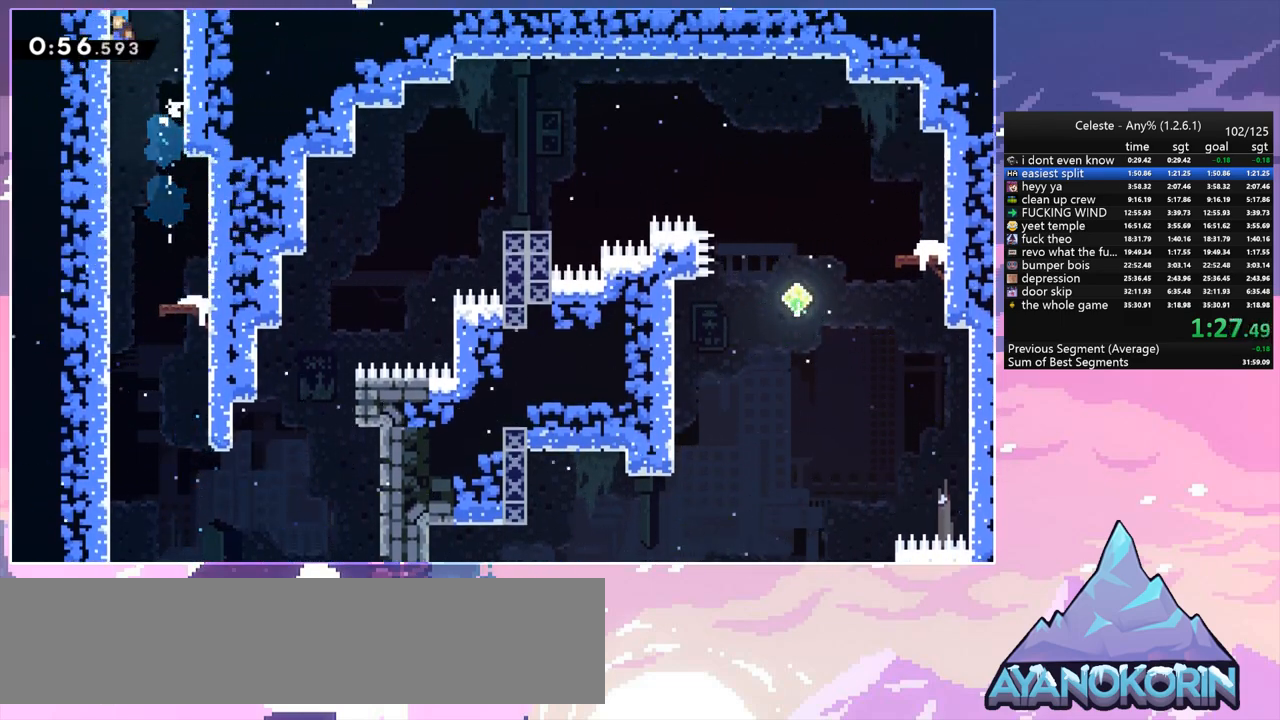
{"keys": ["grab", "jump", "left", "up"], "events": [[17, "grab", "down"], [17, "left", "down"], [67, "dash", "up"]]}
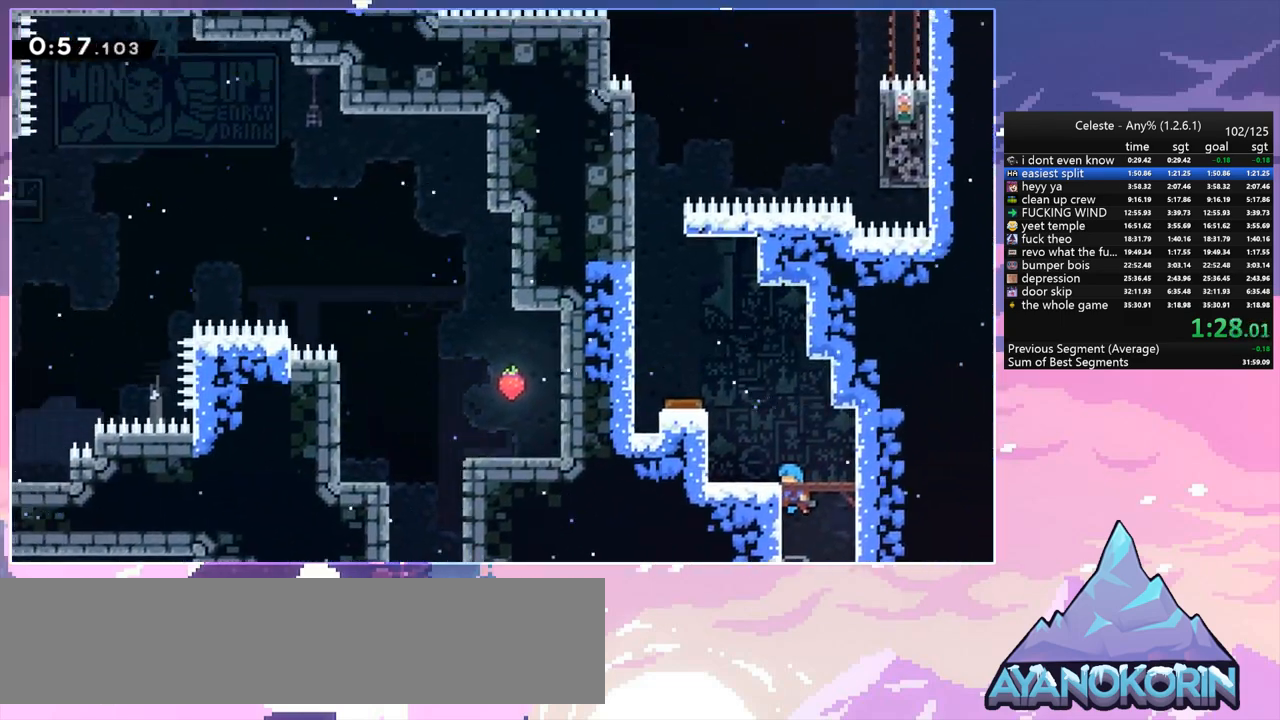
{"keys": ["grab", "left", "up"], "events": [[450, "jump", "up"]]}
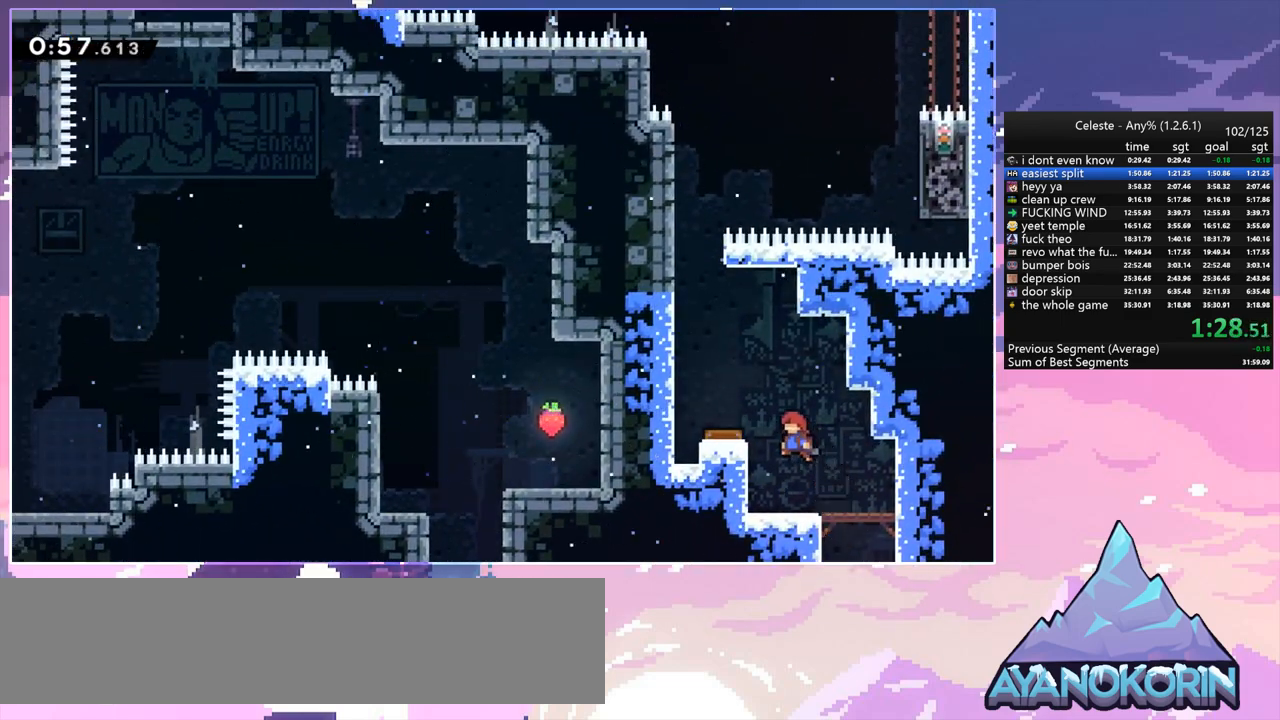
{"keys": ["grab", "left", "up"], "events": [[50, "jump", "down"], [183, "jump", "up"]]}
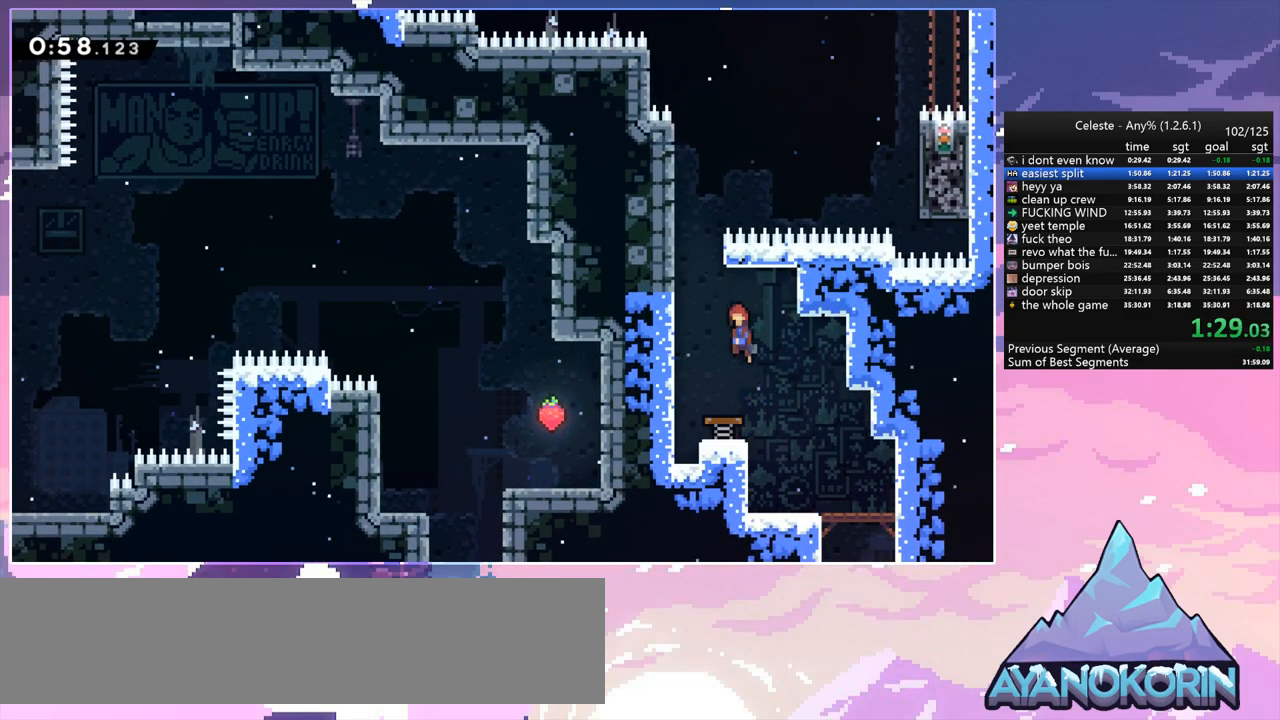
{"keys": ["grab", "jump", "left", "up"], "events": [[350, "jump", "down"]]}
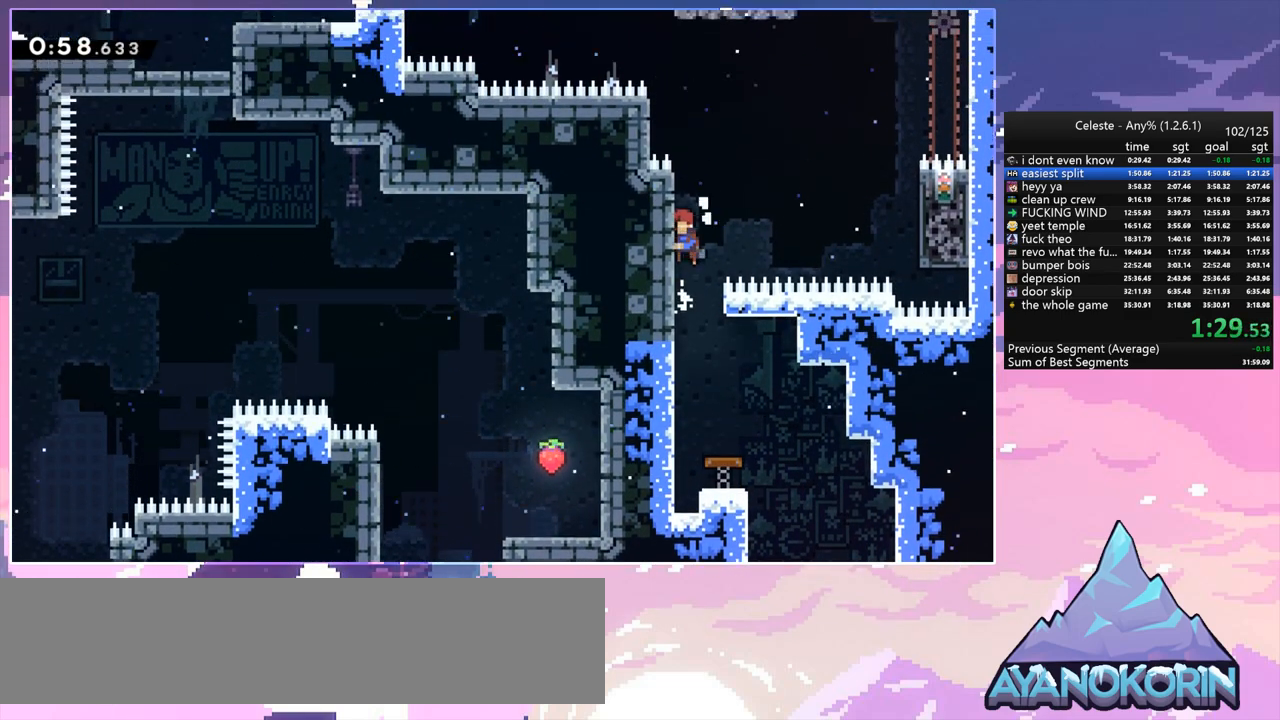
{"keys": ["jump", "right"], "events": [[83, "jump", "up"], [133, "grab", "up"], [133, "left", "up"], [167, "jump", "down"], [167, "up", "up"], [217, "right", "down"]]}
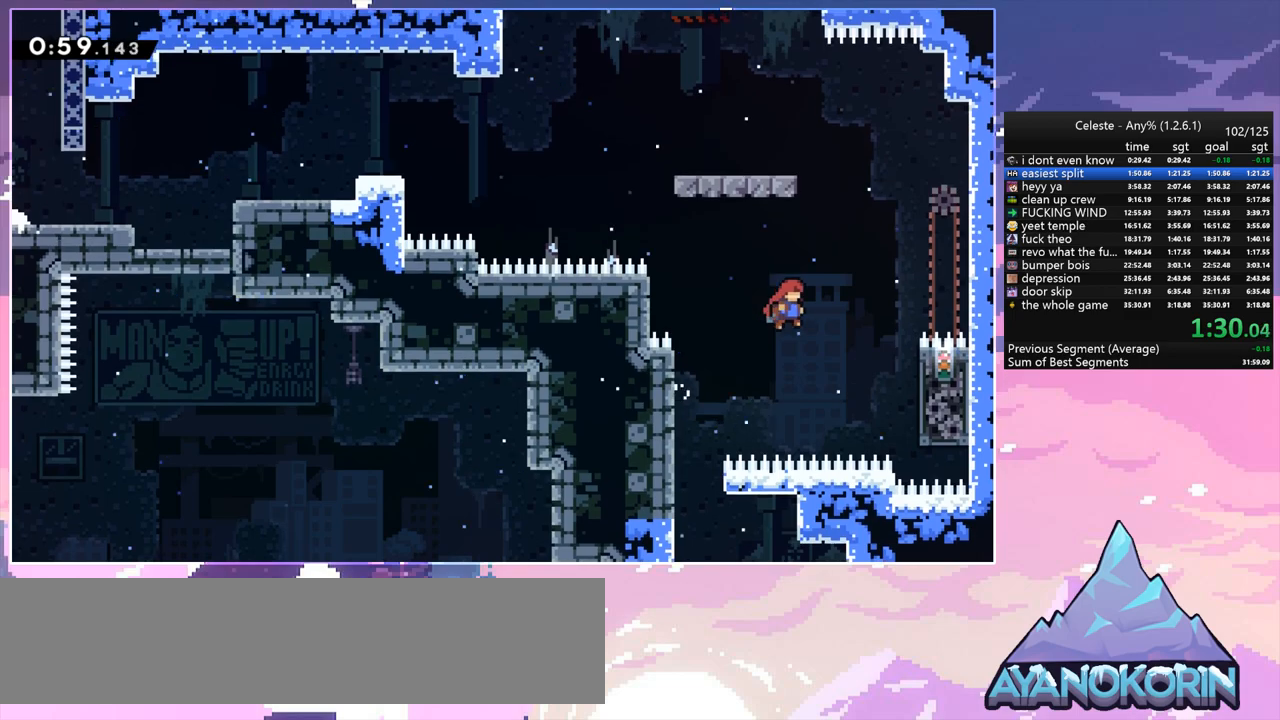
{"keys": ["grab", "jump", "left", "up"], "events": [[100, "right", "up"], [100, "up", "down"], [150, "dash", "down"], [183, "jump", "up"], [333, "grab", "down"], [383, "left", "down"], [417, "dash", "up"], [417, "jump", "down"]]}